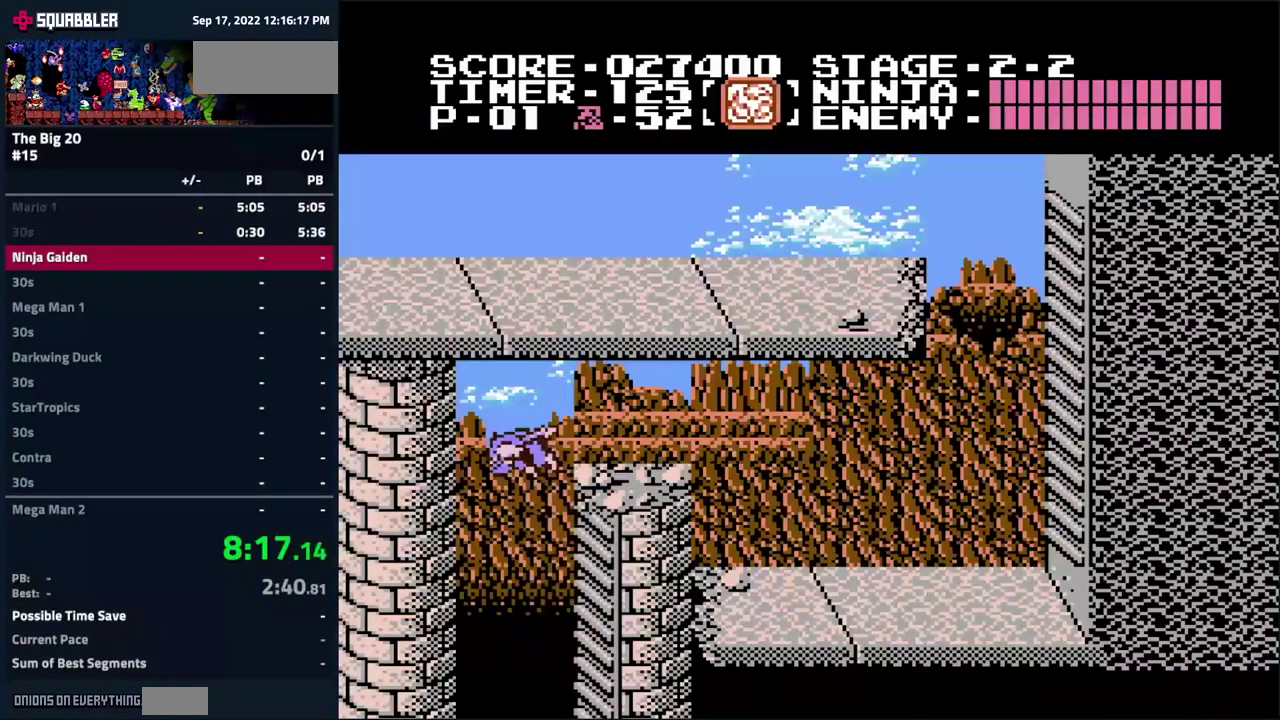
Gameplay with a controller (Nintendo layout); each line is a JSON object with the inputs held at the frame after it. "events" lists button and stick changes between this image and that frame as [ms after this image, input, new state], when the widget could be followed in between. Not read: L3 R3.
{"buttons": ["DPAD_RIGHT"], "events": [[84, "A", "up"], [100, "DPAD_LEFT", "up"], [117, "DPAD_RIGHT", "down"], [150, "A", "down"], [367, "A", "up"]]}
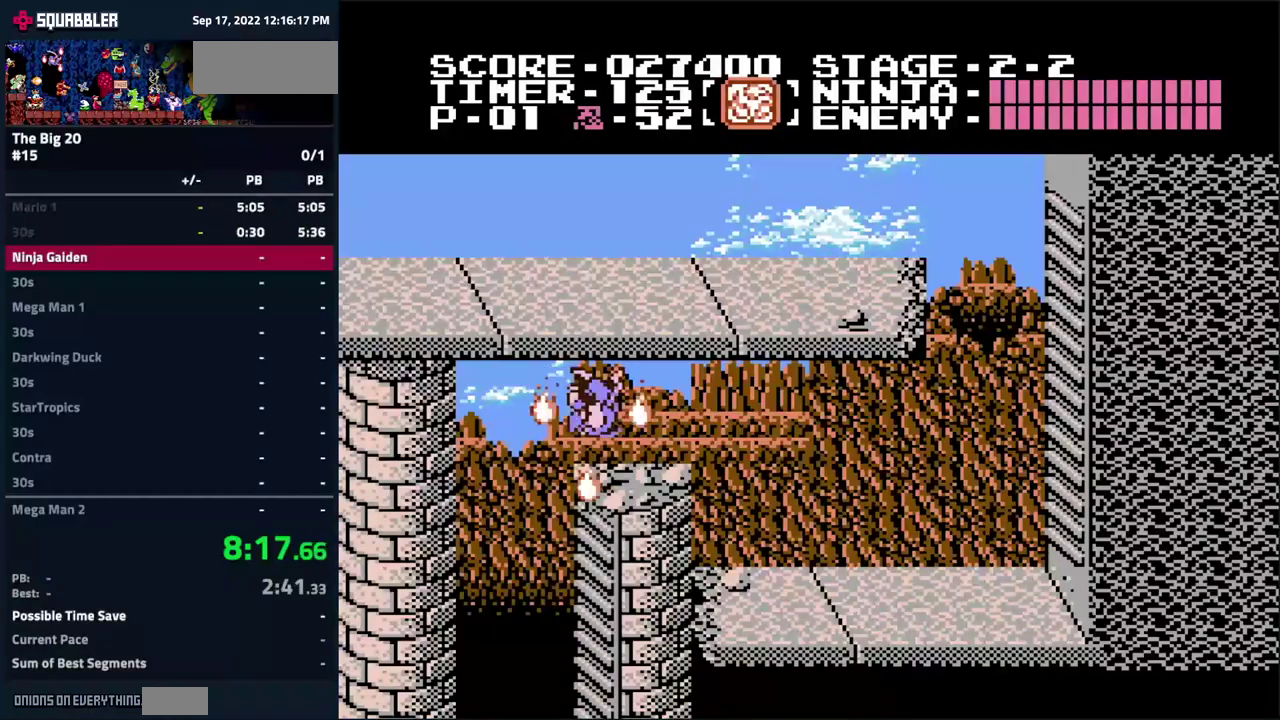
{"buttons": ["DPAD_RIGHT"], "events": []}
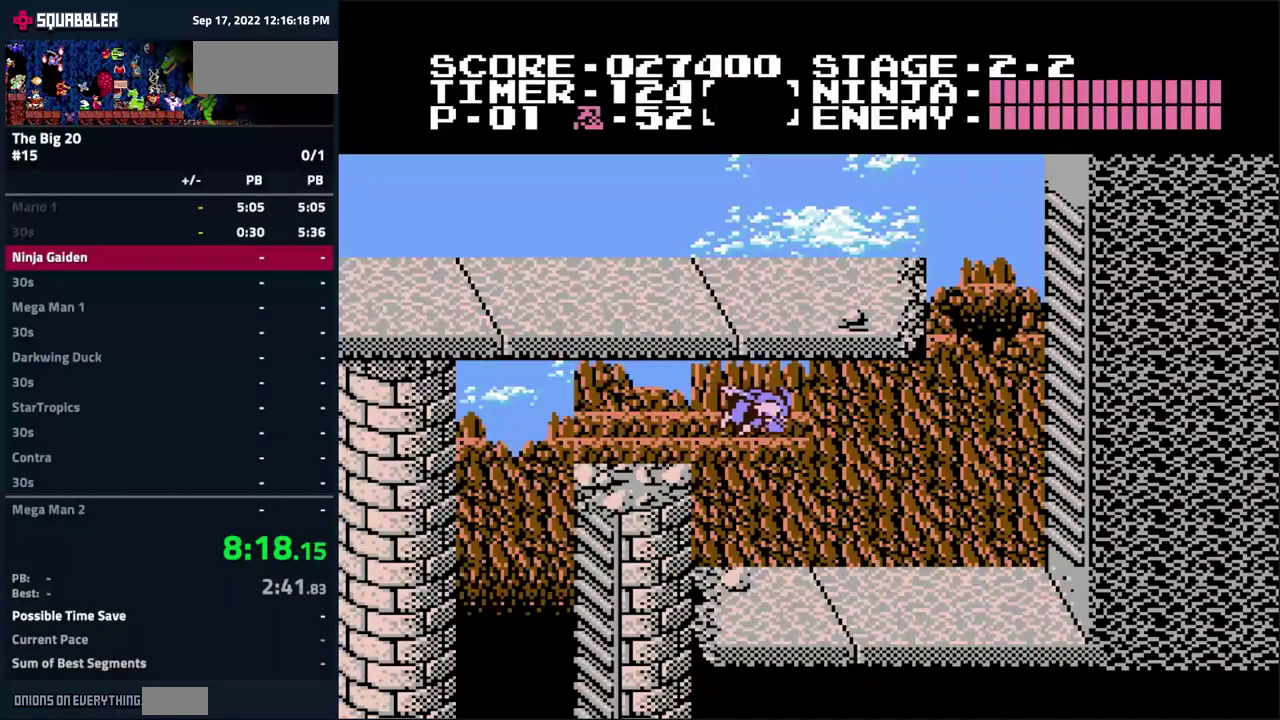
{"buttons": ["A", "DPAD_LEFT"], "events": [[300, "DPAD_LEFT", "down"], [300, "DPAD_RIGHT", "up"], [350, "A", "down"]]}
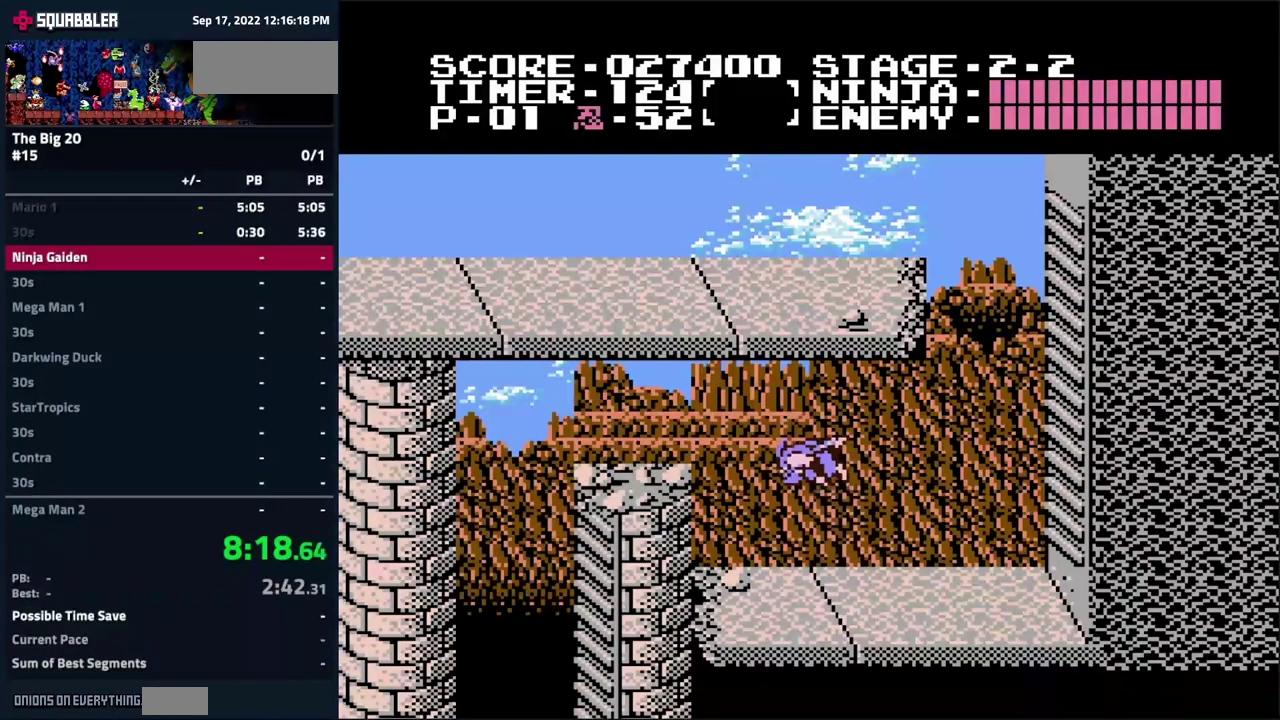
{"buttons": ["A", "DPAD_LEFT"], "events": [[84, "A", "up"], [484, "A", "down"]]}
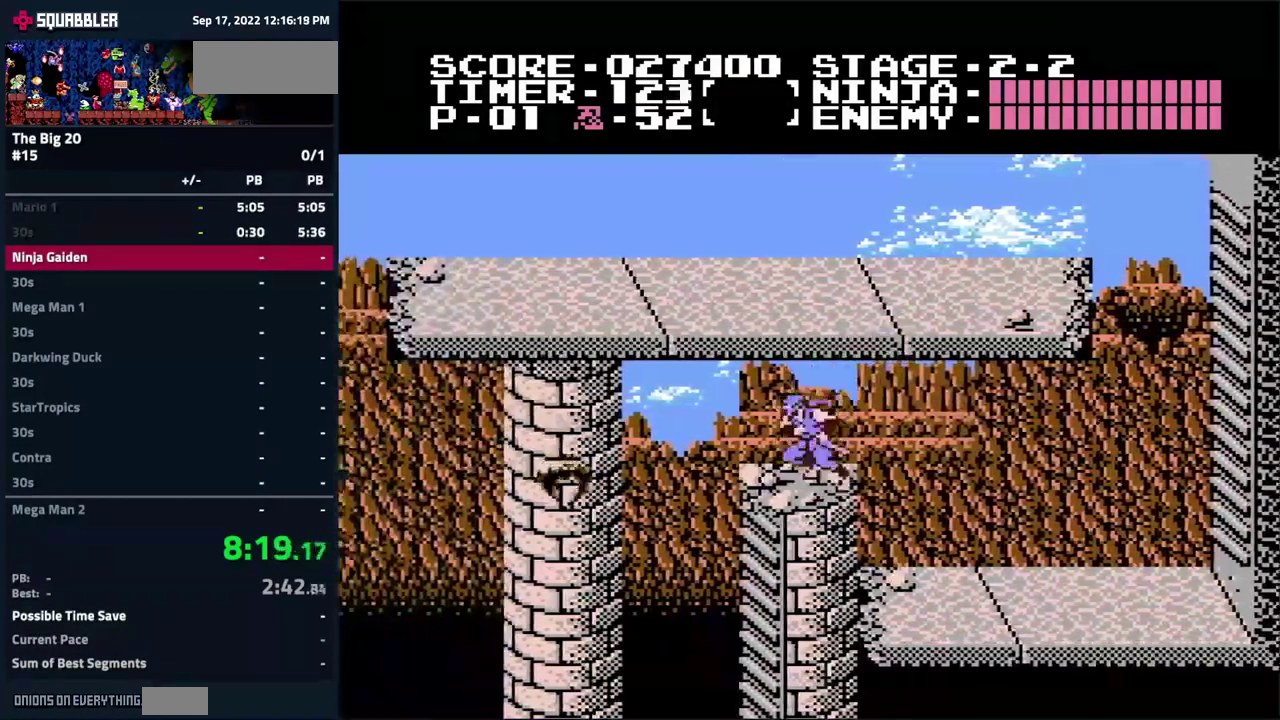
{"buttons": ["DPAD_LEFT"], "events": [[100, "A", "up"]]}
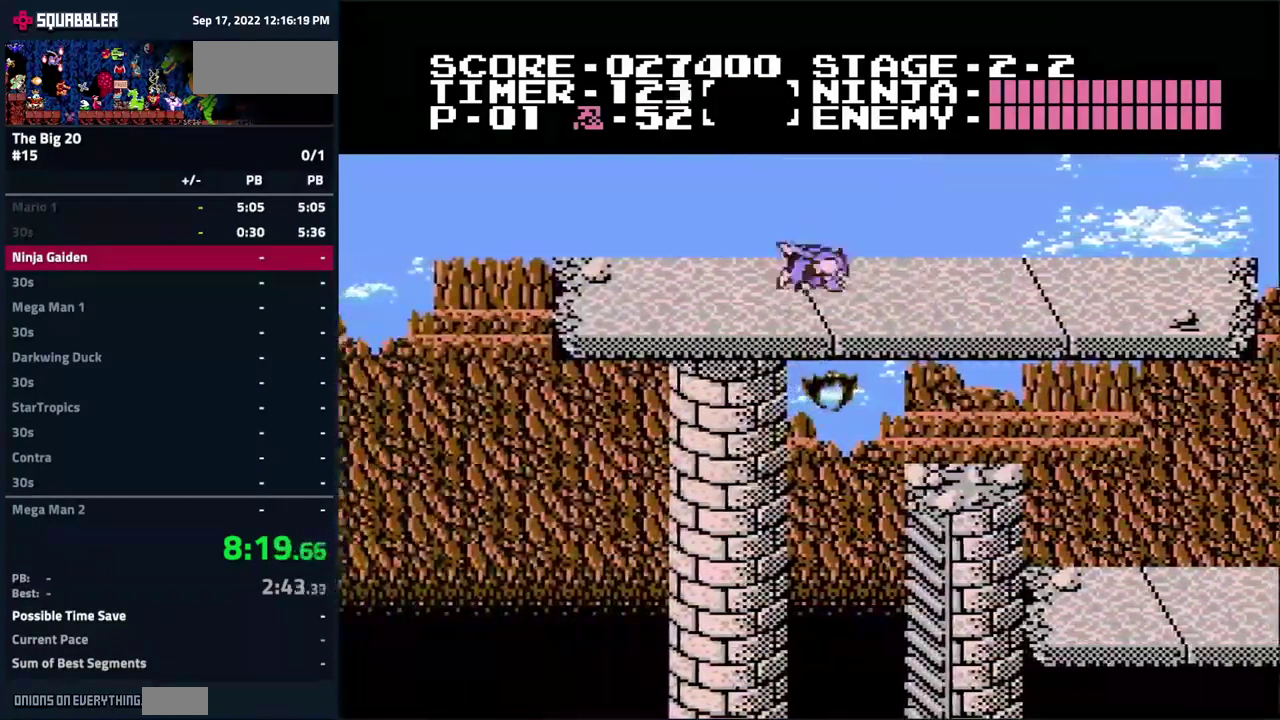
{"buttons": ["DPAD_LEFT"], "events": []}
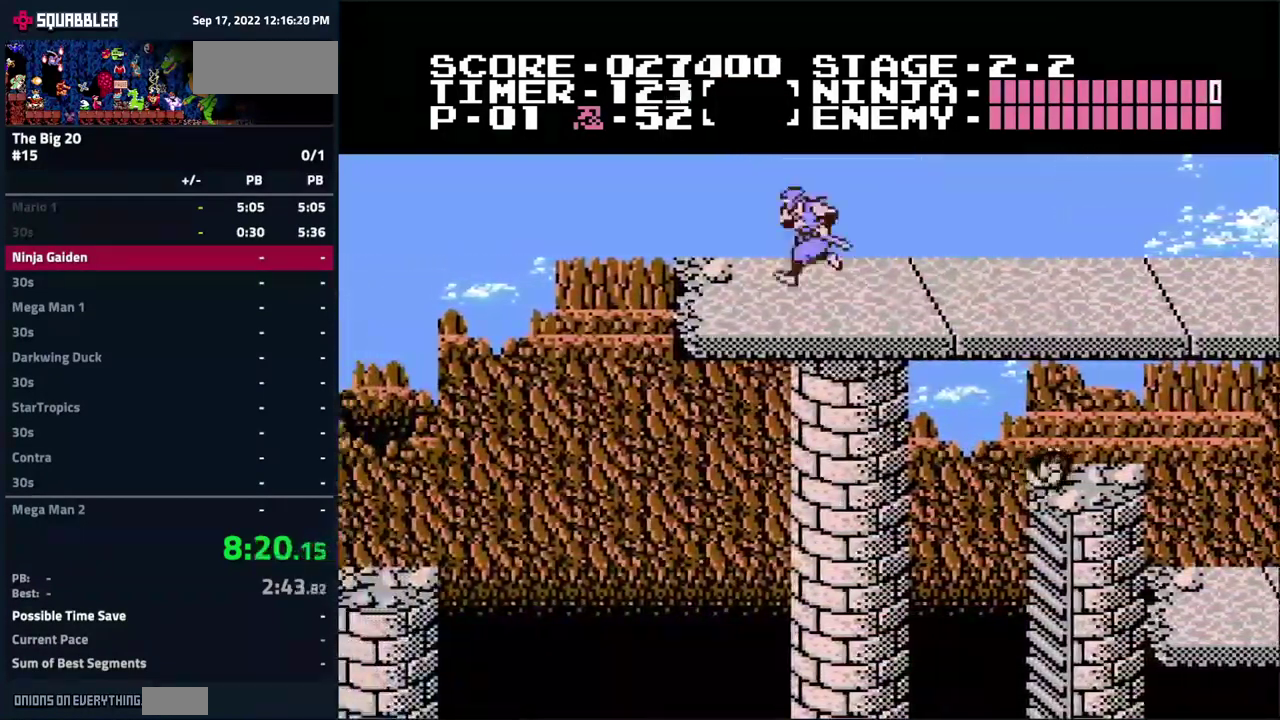
{"buttons": ["DPAD_LEFT"], "events": []}
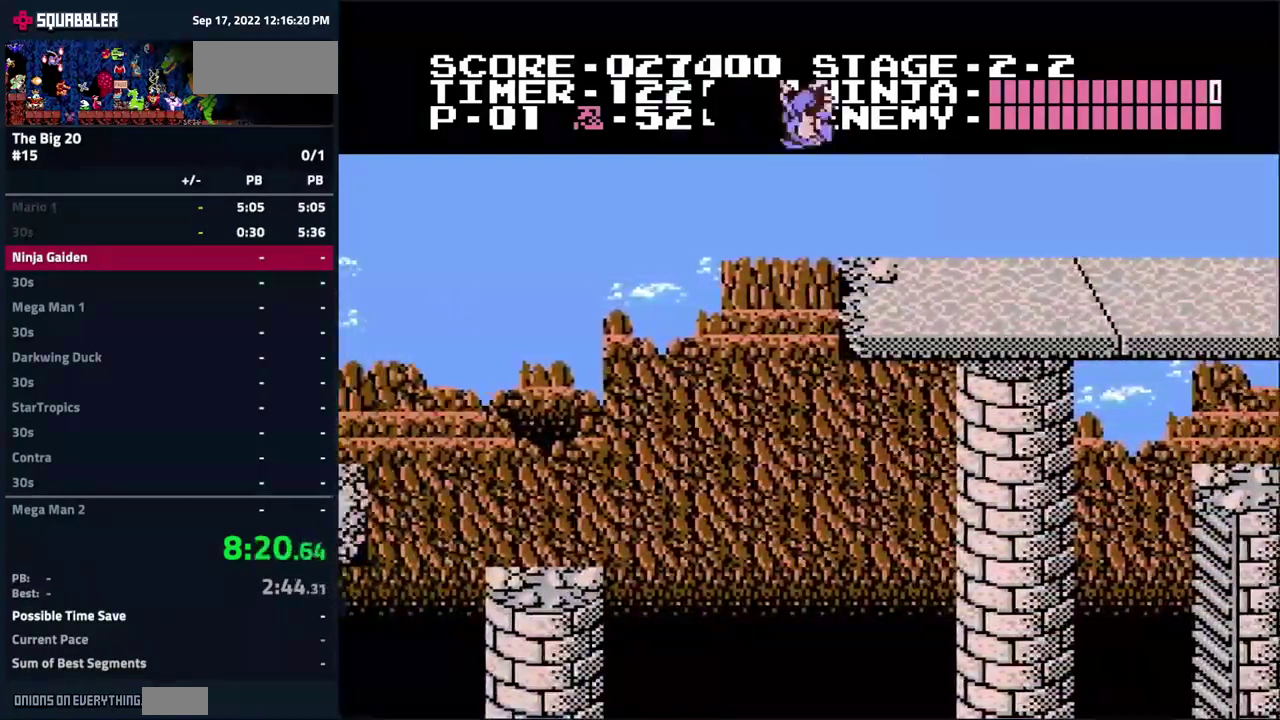
{"buttons": ["DPAD_LEFT"], "events": []}
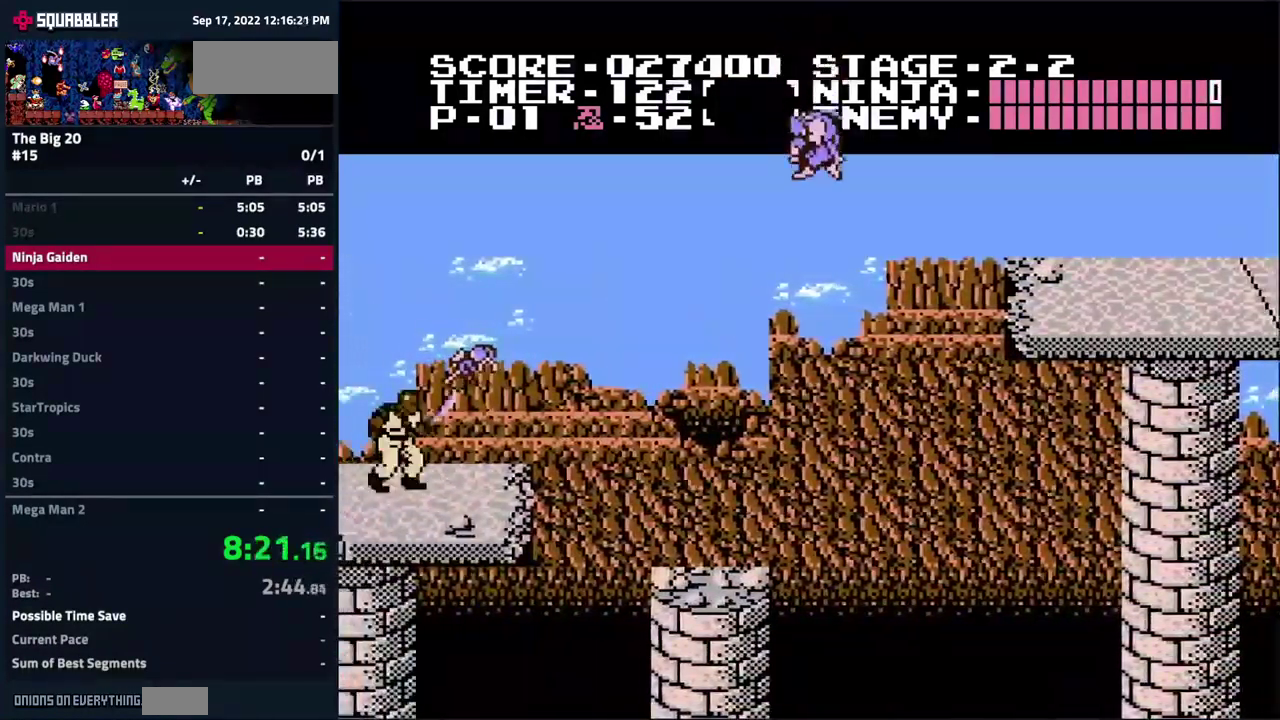
{"buttons": ["A", "DPAD_LEFT"], "events": [[484, "A", "down"]]}
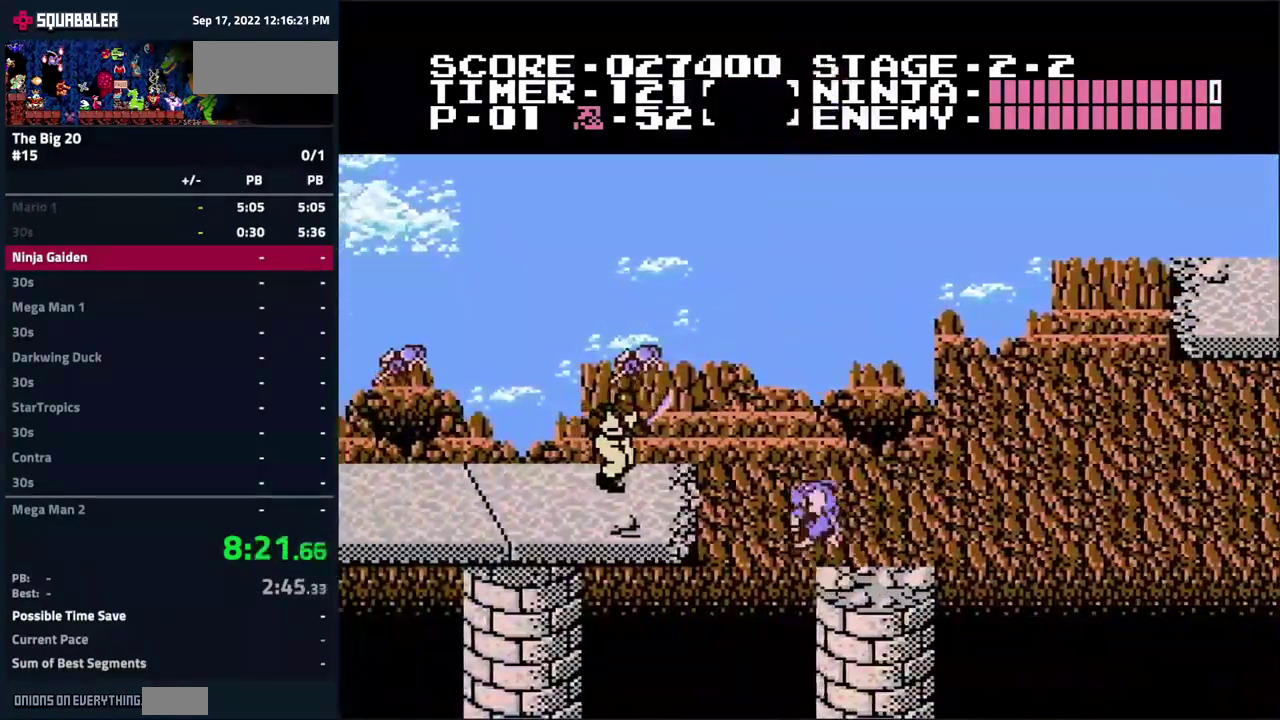
{"buttons": ["DPAD_LEFT"], "events": [[117, "B", "down"], [417, "A", "up"], [484, "B", "up"]]}
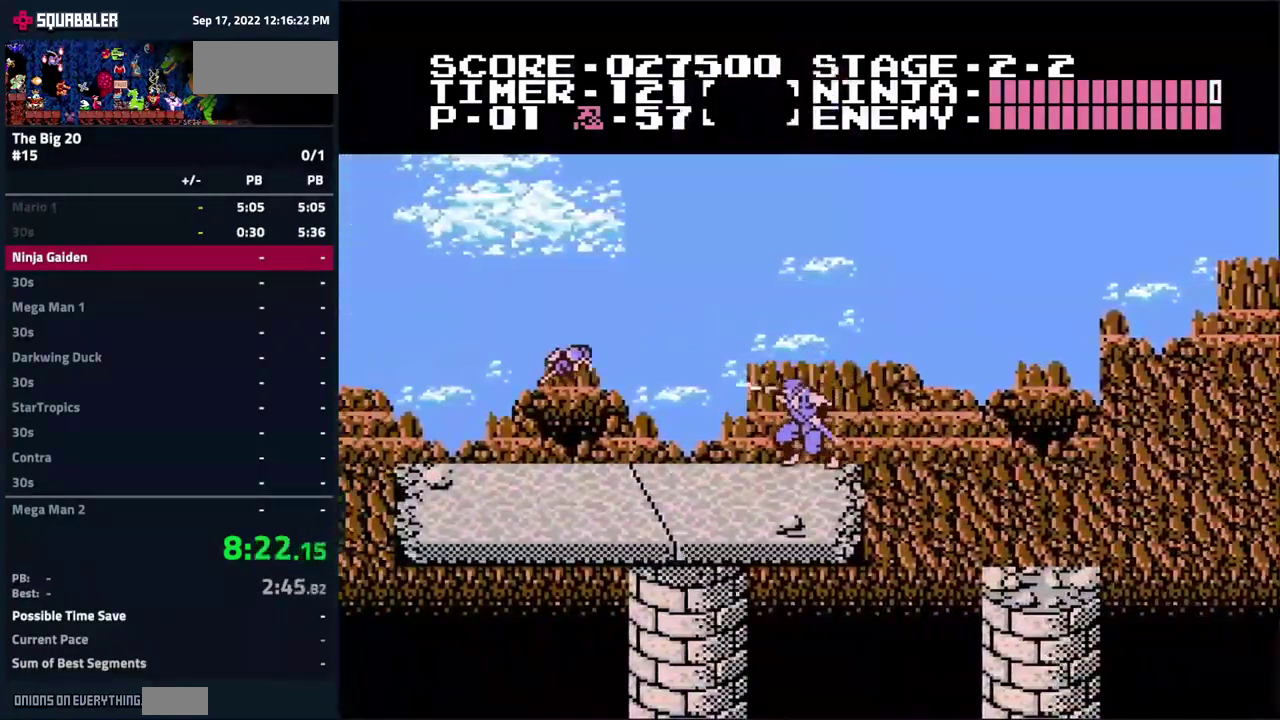
{"buttons": ["DPAD_LEFT"], "events": []}
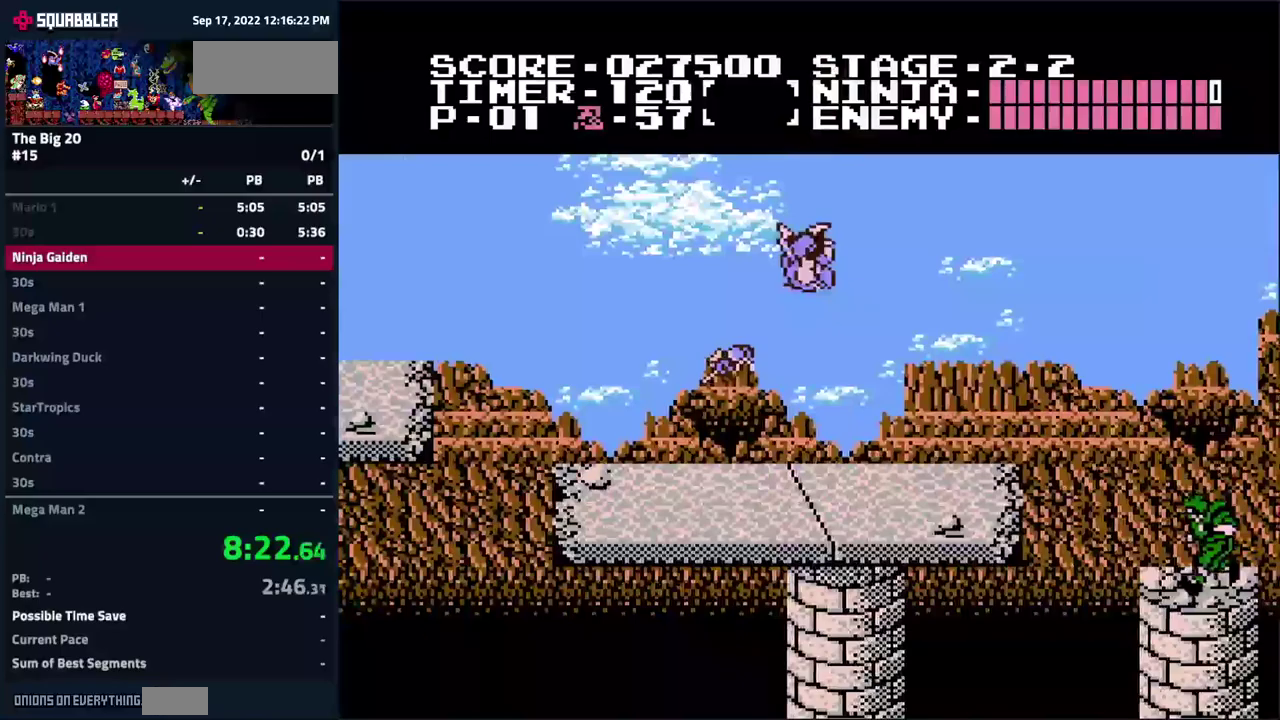
{"buttons": ["DPAD_LEFT"], "events": [[83, "B", "down"], [217, "B", "up"]]}
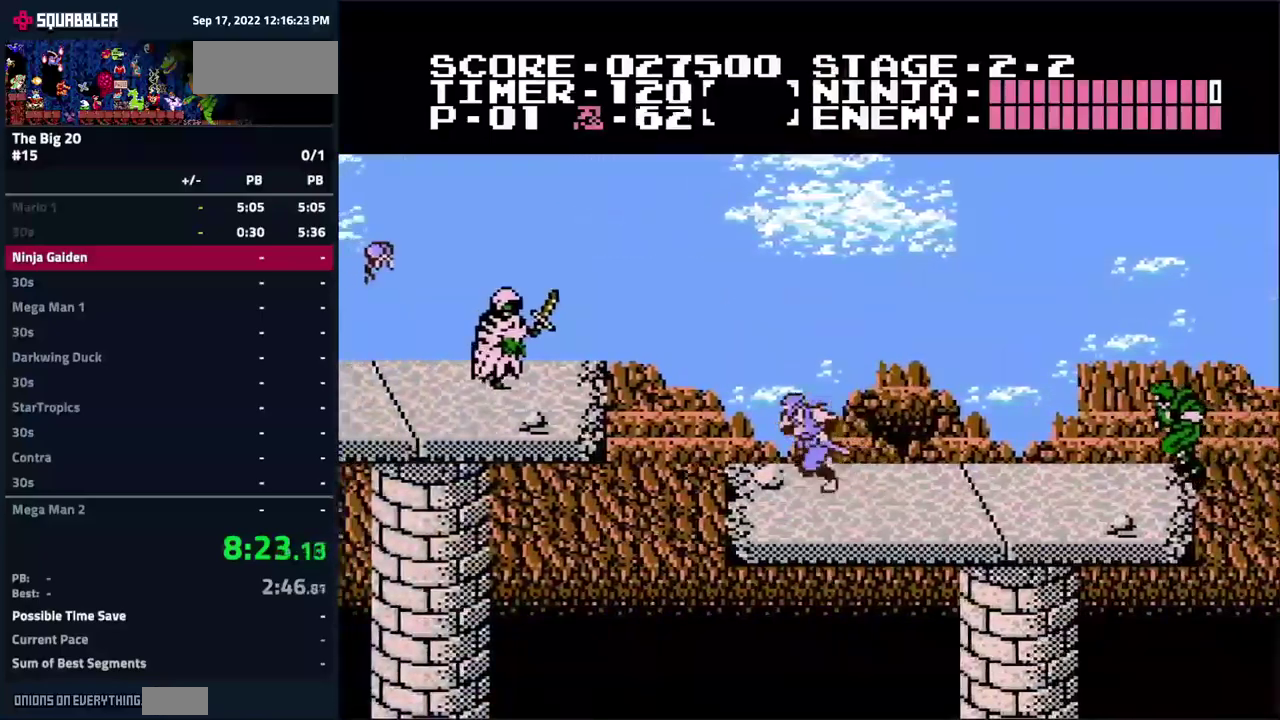
{"buttons": ["A", "B", "DPAD_LEFT"], "events": [[233, "A", "down"], [350, "B", "down"]]}
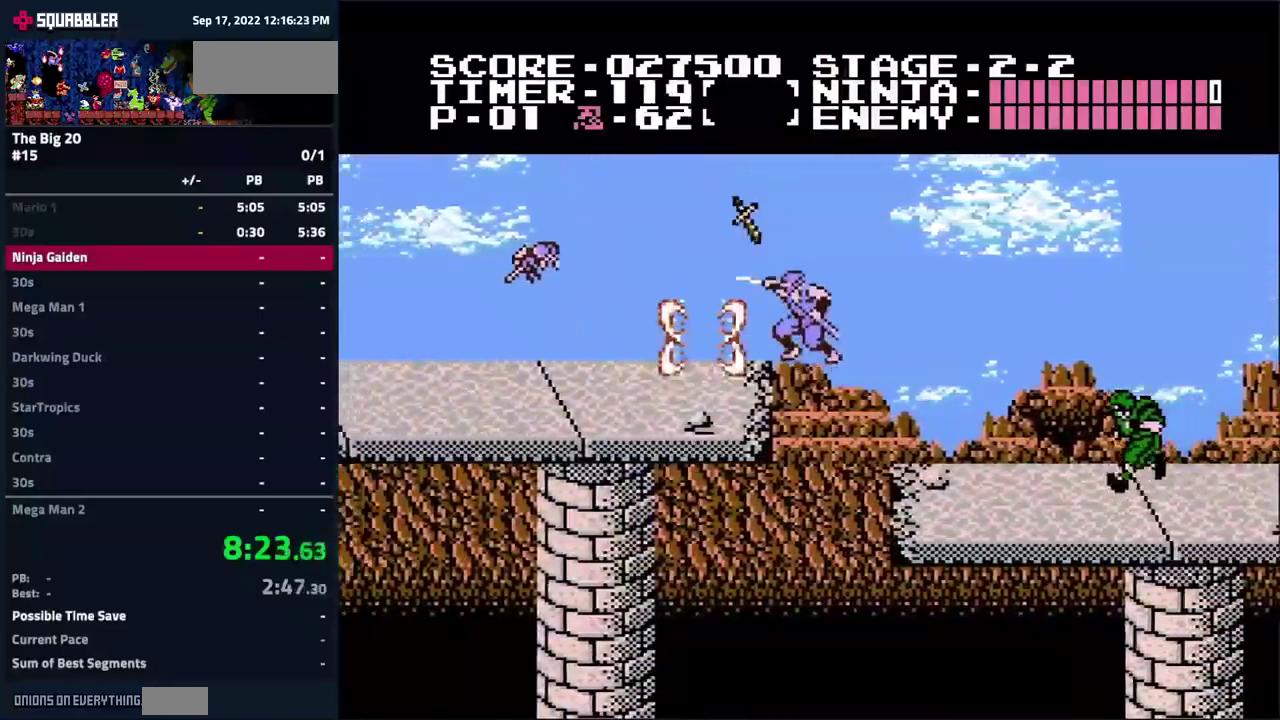
{"buttons": ["DPAD_LEFT"], "events": [[100, "B", "up"], [117, "A", "up"]]}
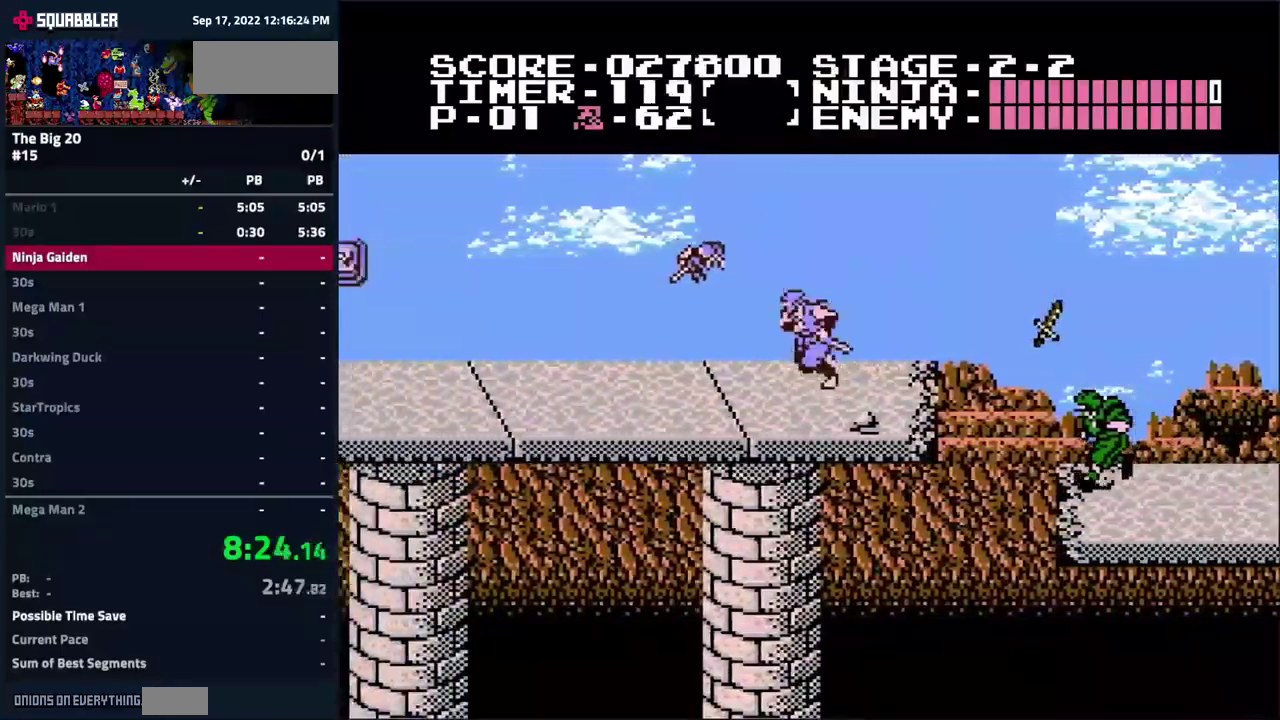
{"buttons": ["DPAD_LEFT"], "events": []}
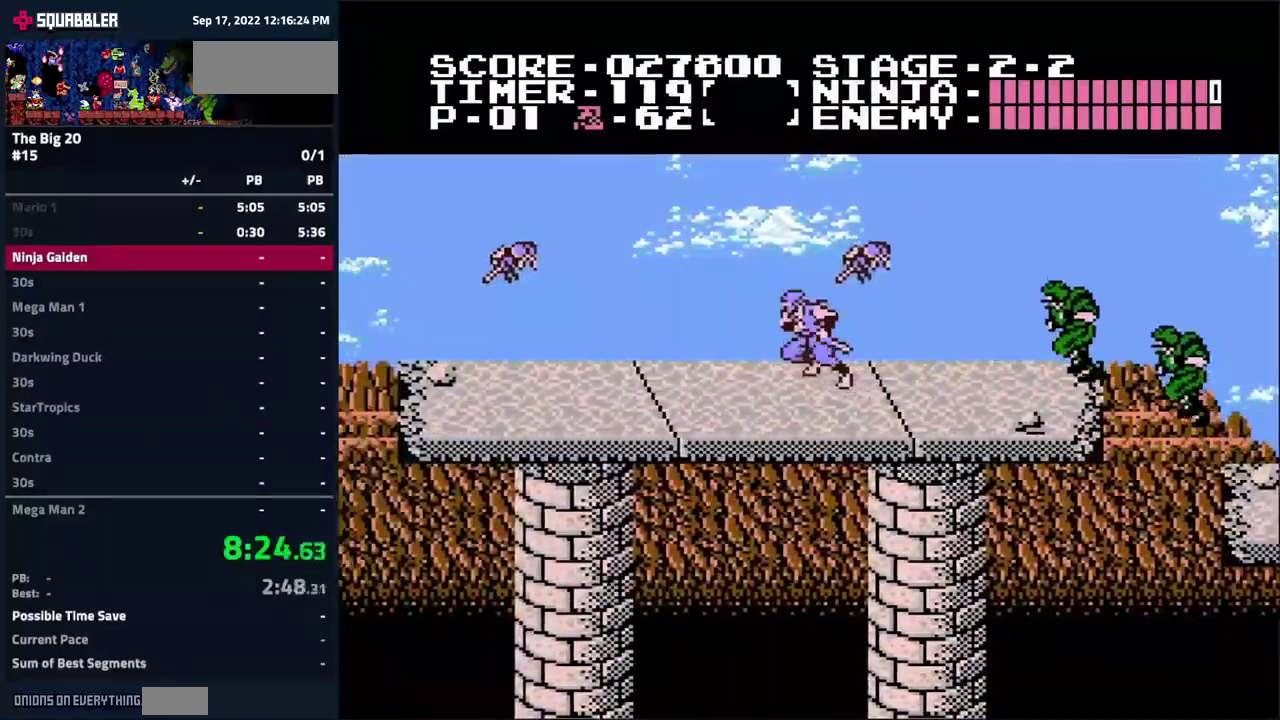
{"buttons": ["DPAD_LEFT"], "events": []}
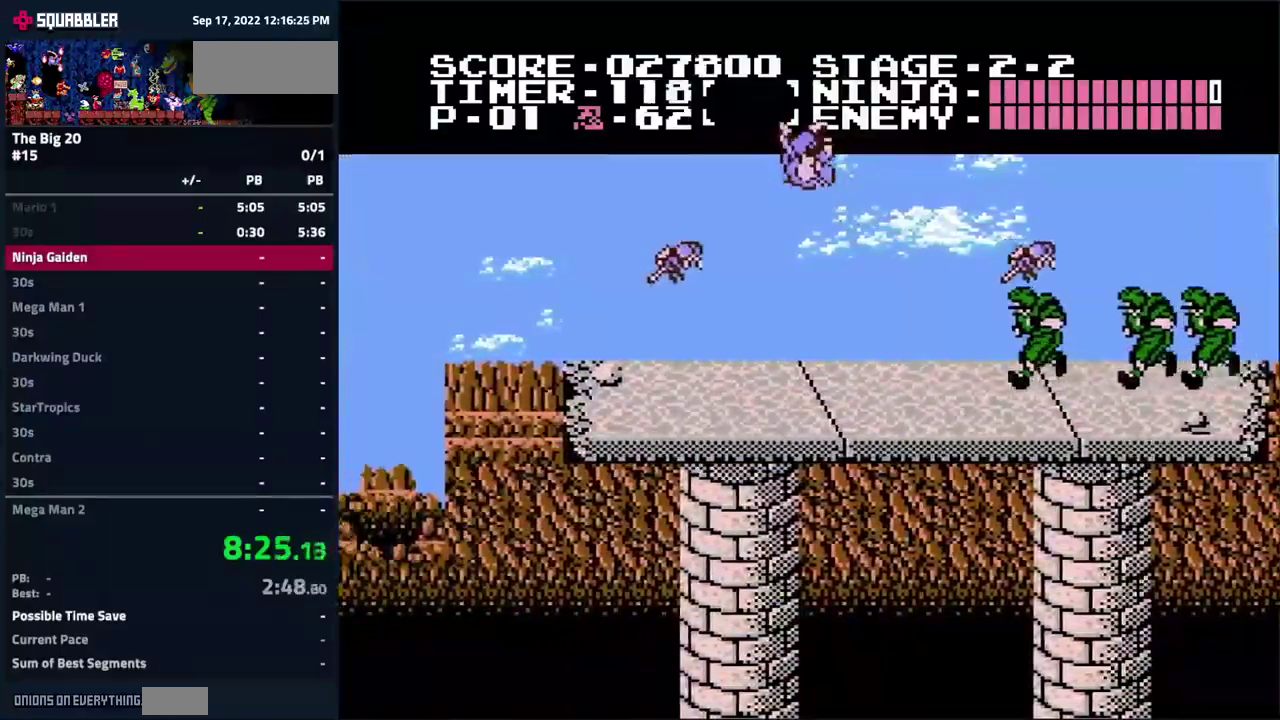
{"buttons": ["DPAD_LEFT"], "events": []}
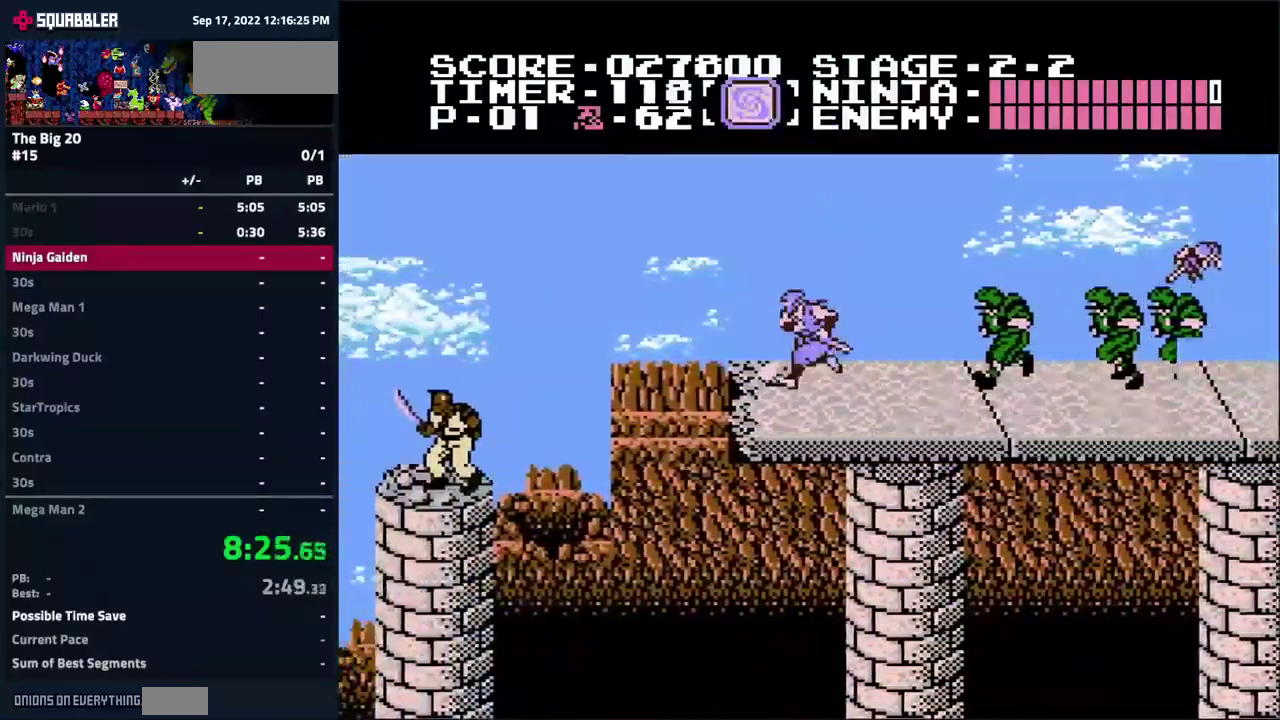
{"buttons": ["A", "DPAD_LEFT"], "events": [[150, "A", "down"]]}
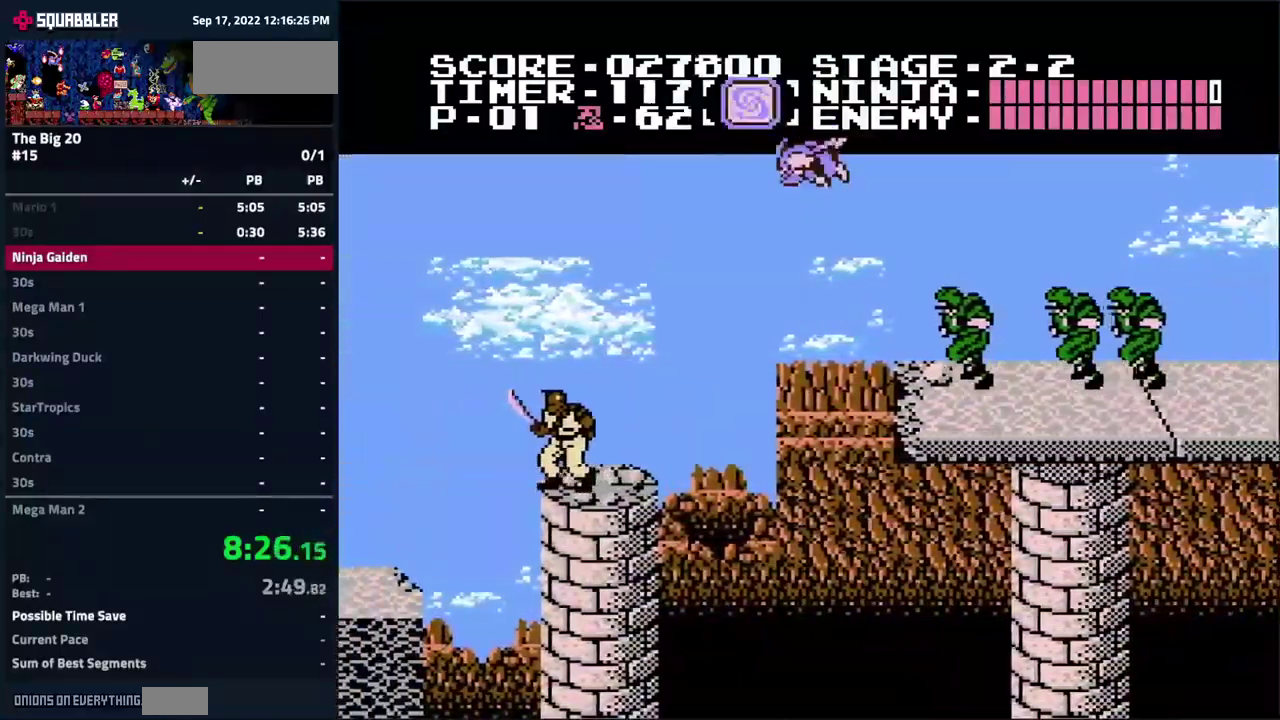
{"buttons": ["DPAD_LEFT"], "events": [[233, "B", "down"], [267, "A", "up"], [500, "B", "up"]]}
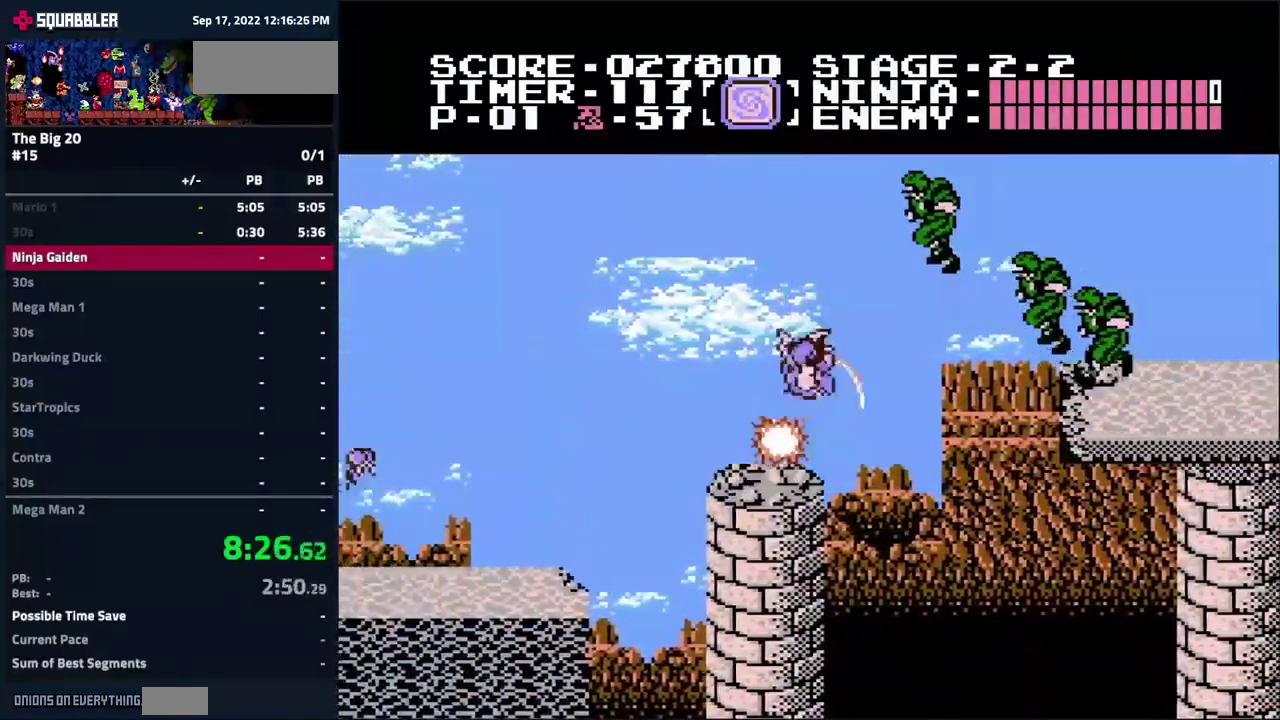
{"buttons": ["A", "DPAD_LEFT"], "events": [[167, "A", "down"]]}
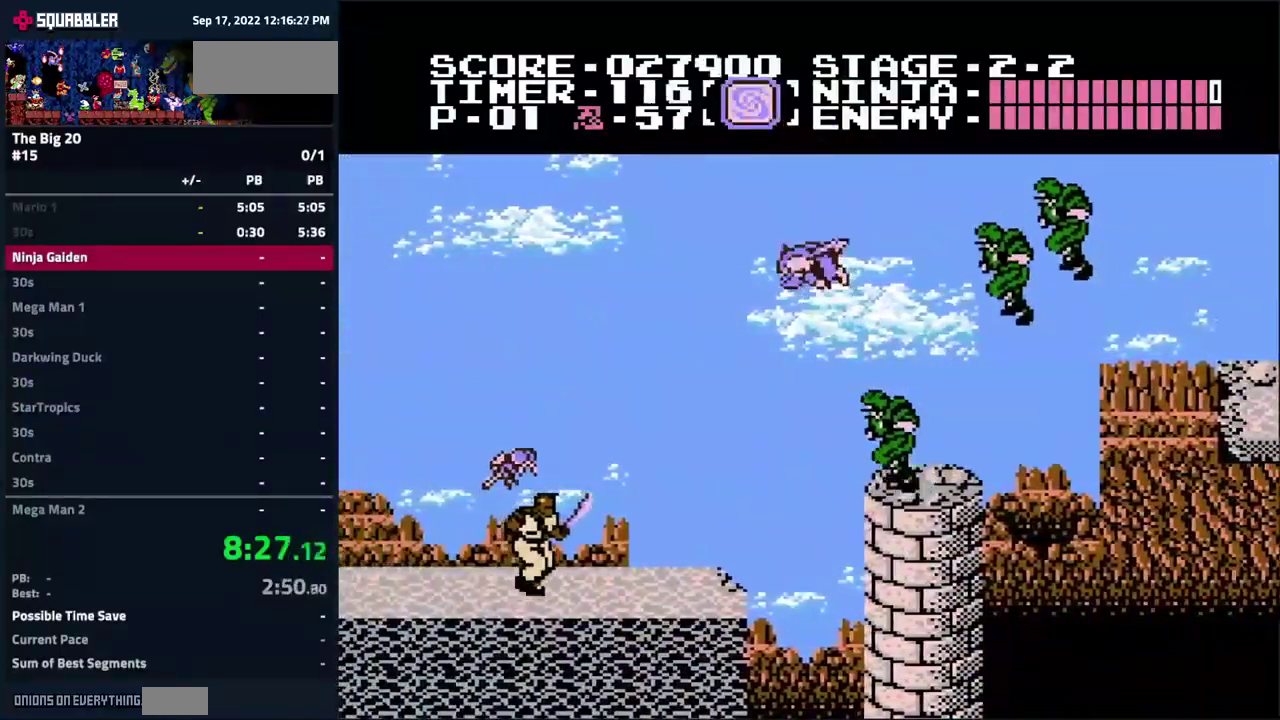
{"buttons": ["A", "B", "DPAD_LEFT"], "events": [[100, "B", "down"]]}
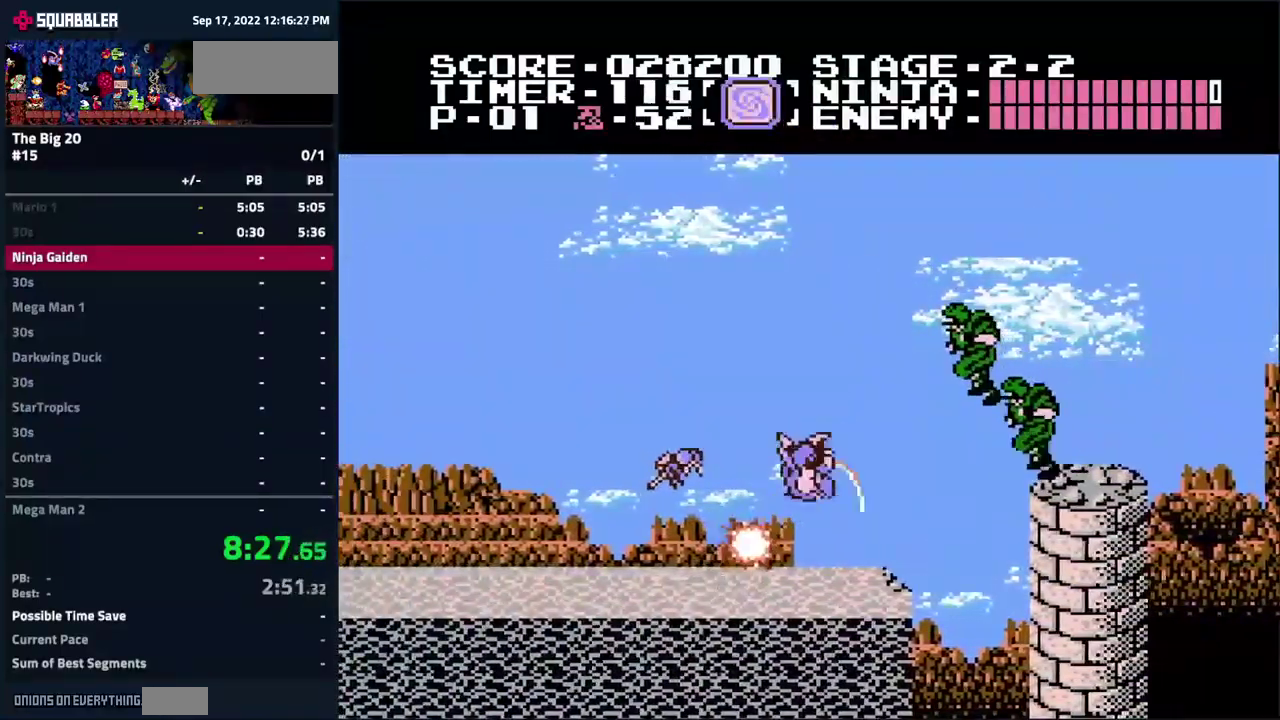
{"buttons": ["A", "B", "DPAD_LEFT"], "events": [[50, "A", "up"], [50, "B", "up"], [334, "A", "down"], [367, "B", "down"]]}
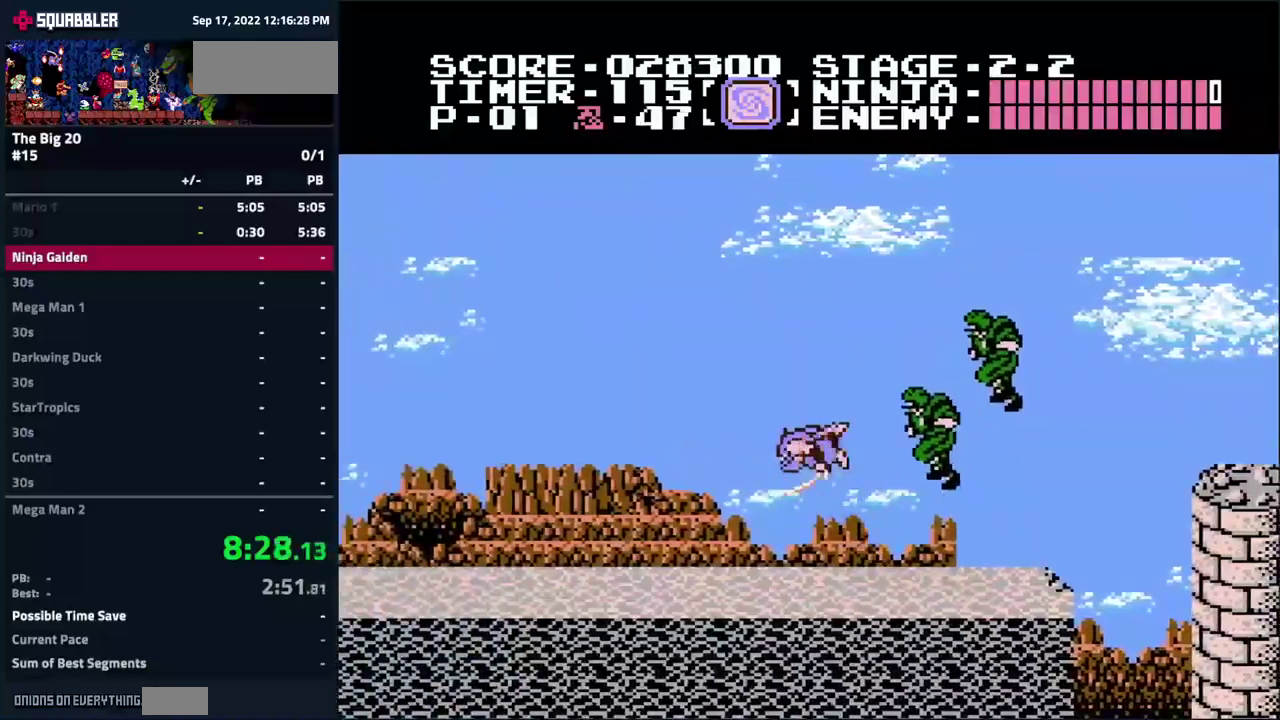
{"buttons": ["A", "B", "DPAD_LEFT"], "events": []}
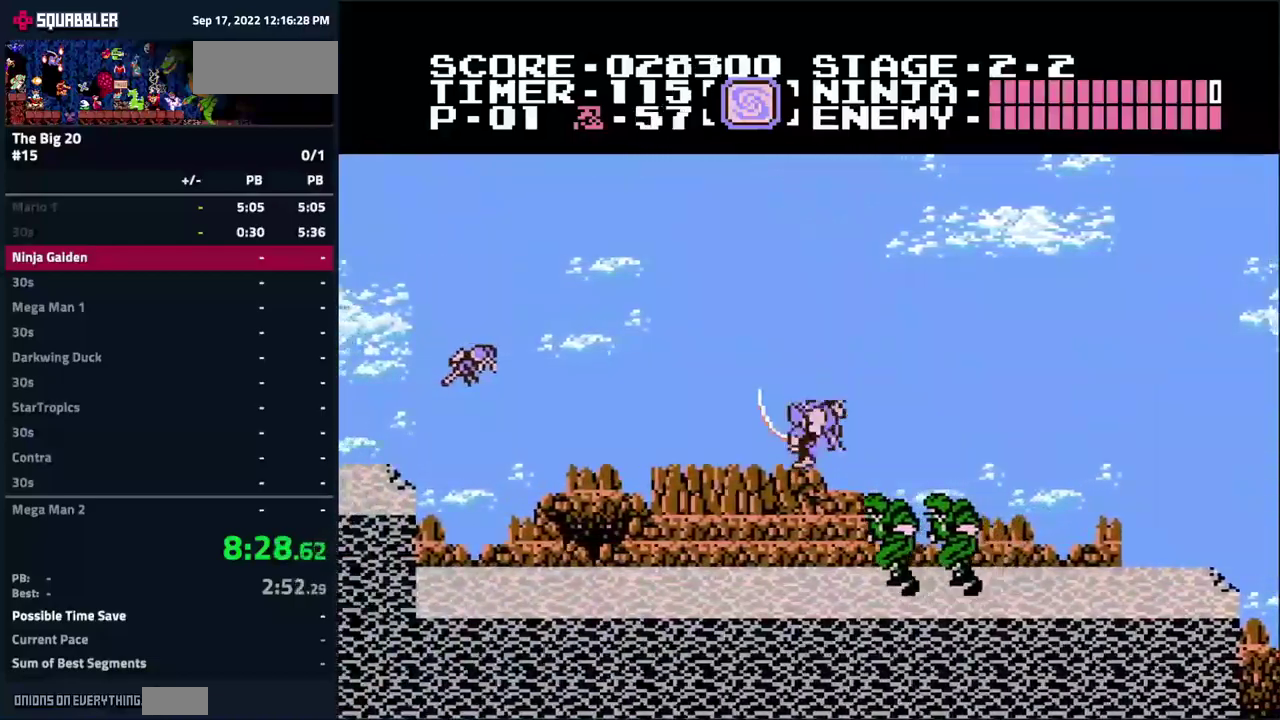
{"buttons": ["DPAD_LEFT"], "events": [[67, "B", "up"], [84, "A", "up"]]}
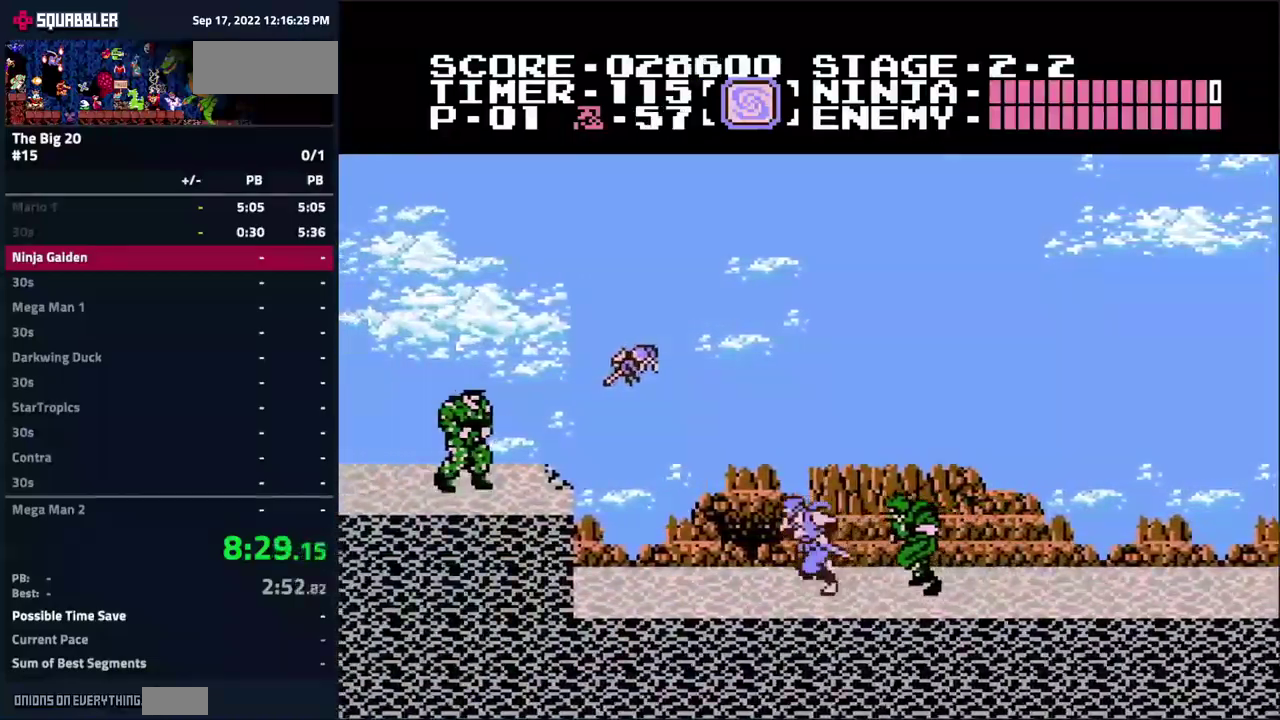
{"buttons": ["A", "B", "DPAD_LEFT"], "events": [[367, "A", "down"], [400, "B", "down"]]}
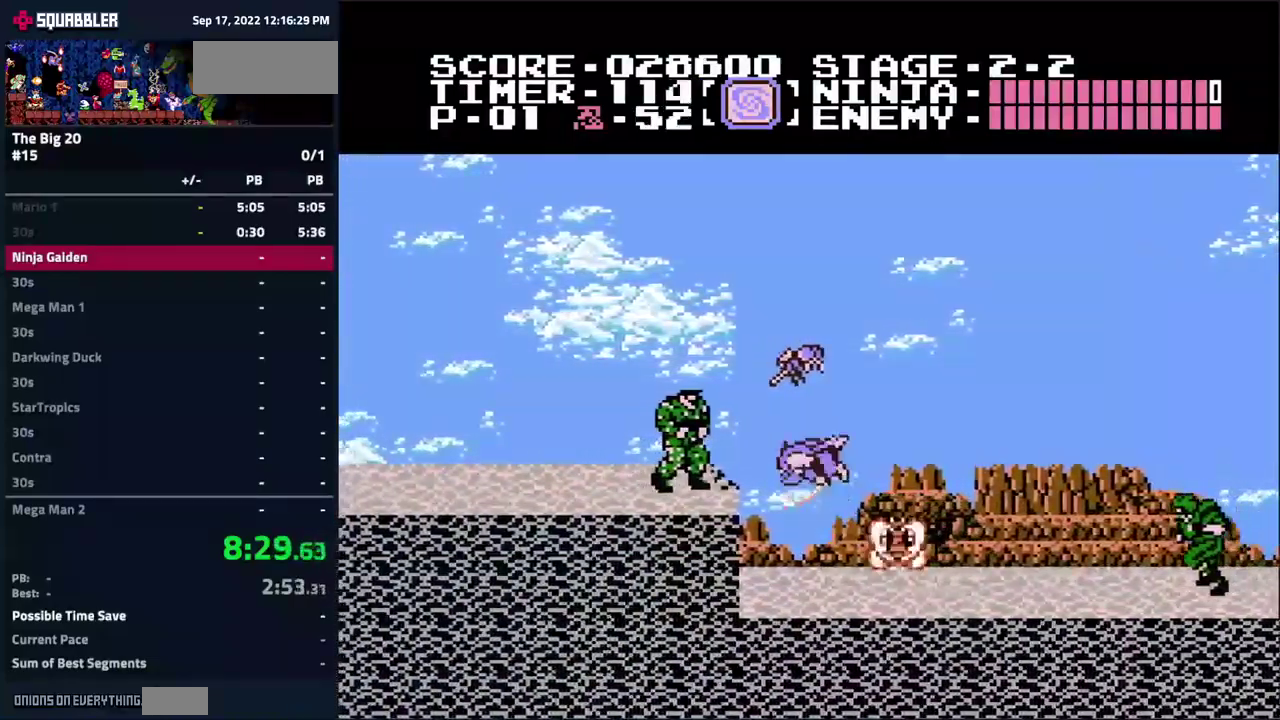
{"buttons": ["DPAD_LEFT"], "events": [[367, "A", "up"], [367, "B", "up"]]}
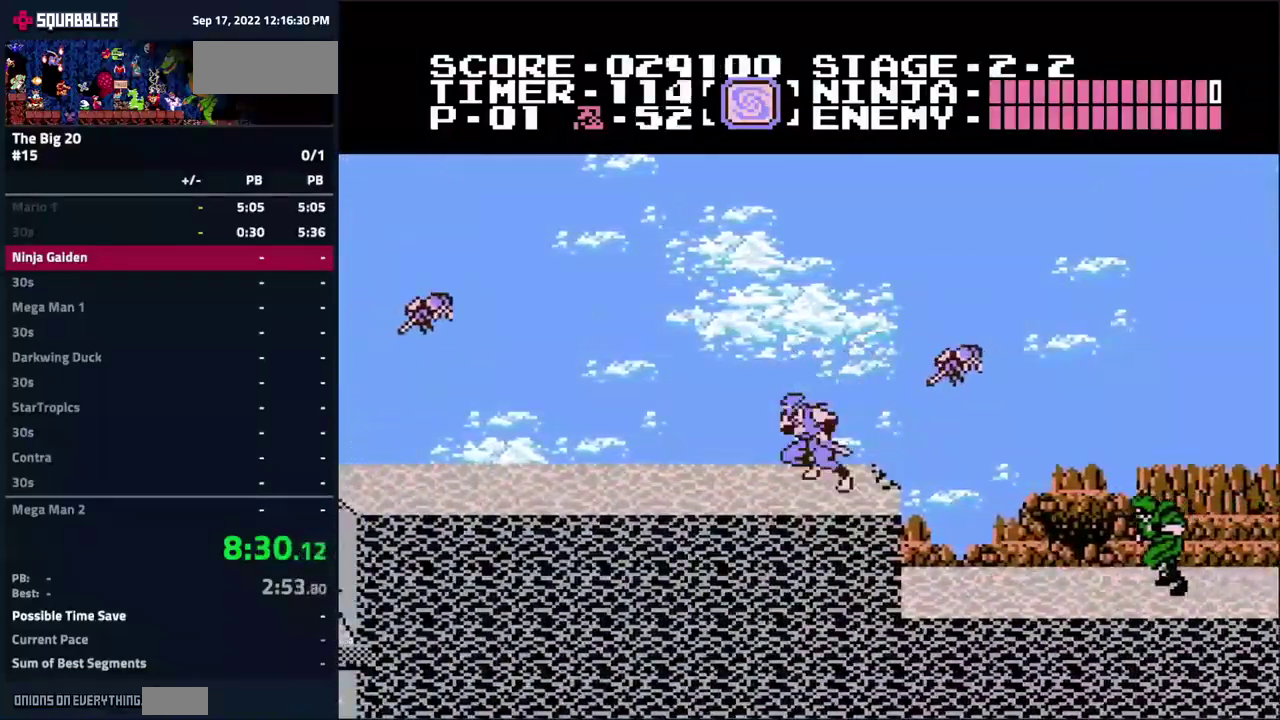
{"buttons": ["DPAD_LEFT"], "events": []}
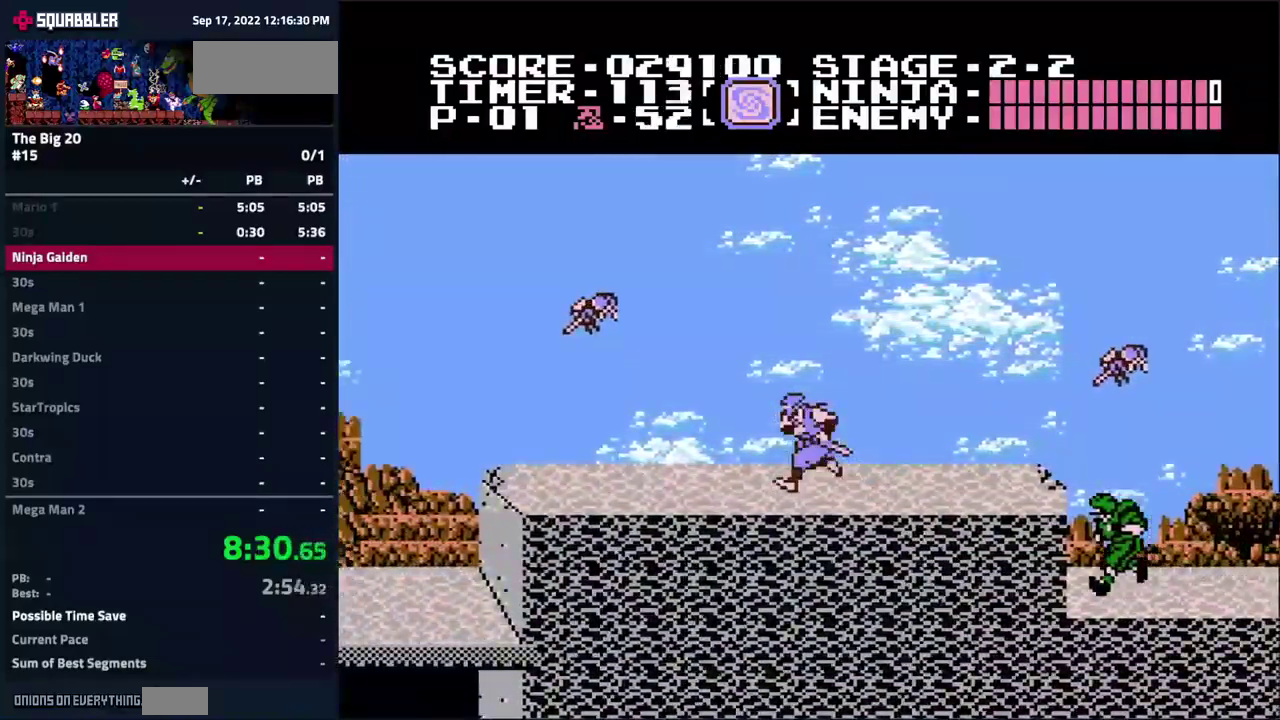
{"buttons": ["DPAD_LEFT"], "events": []}
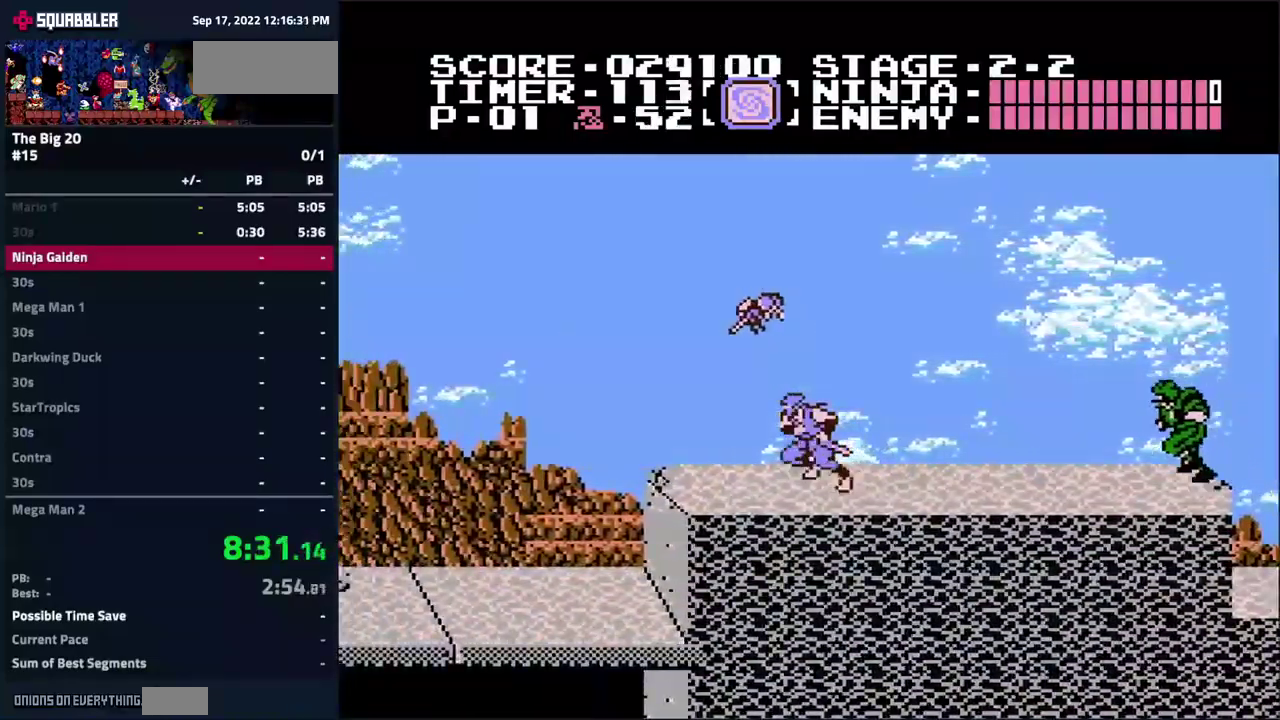
{"buttons": ["DPAD_LEFT"], "events": []}
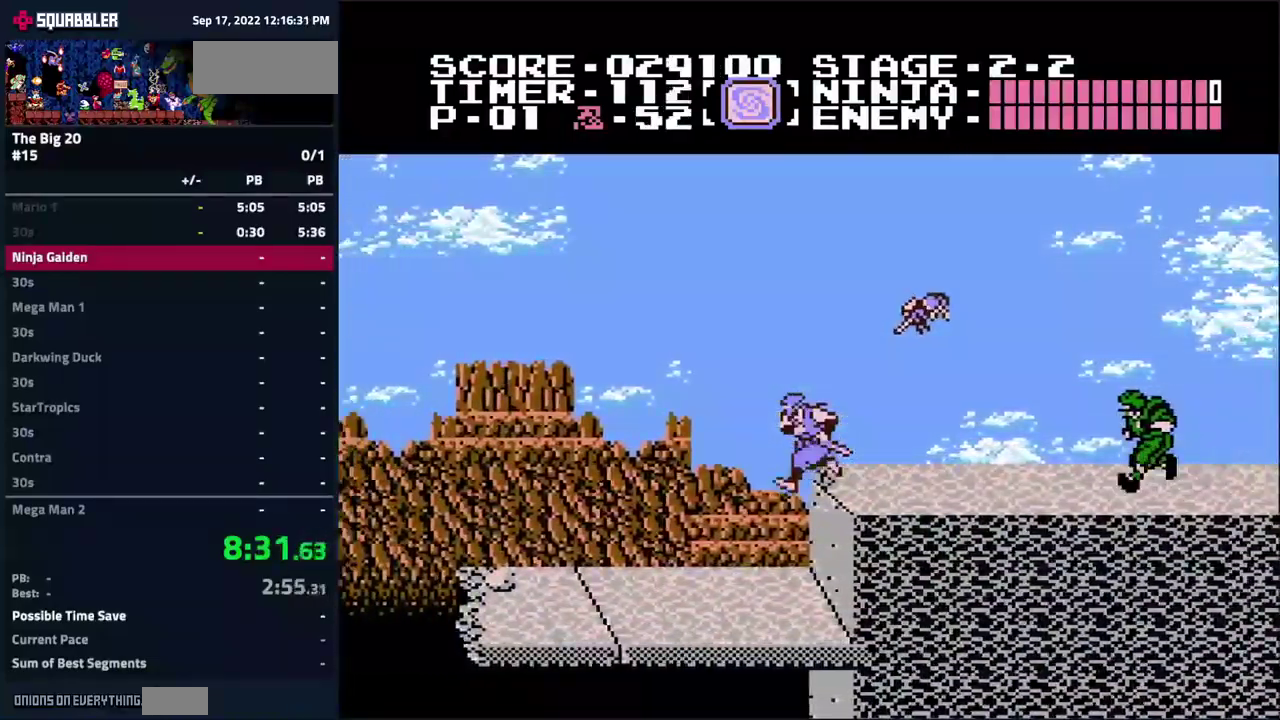
{"buttons": ["DPAD_LEFT"], "events": []}